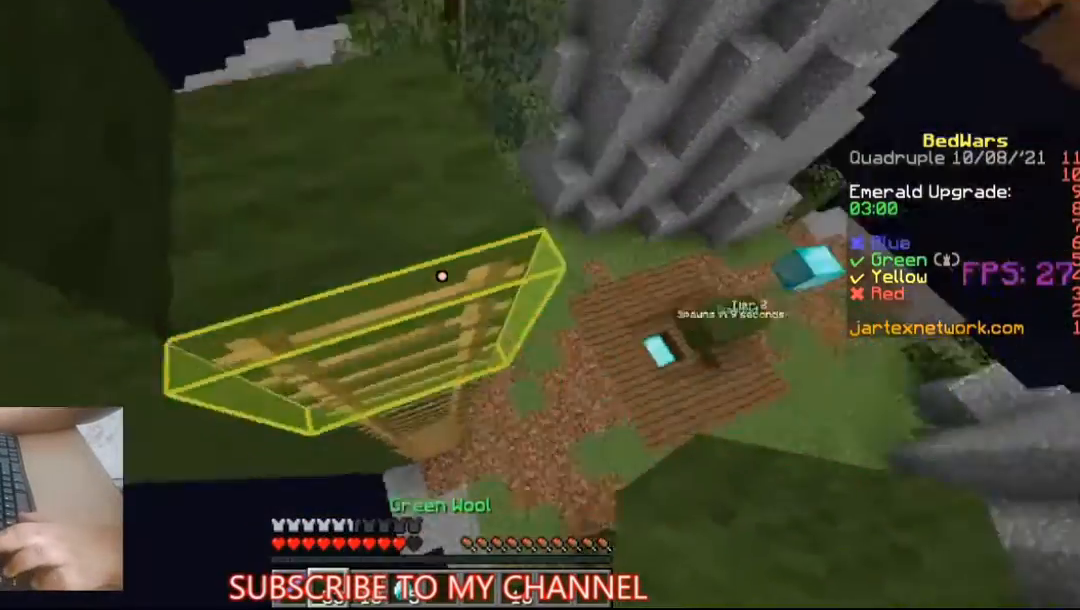
Gameplay with keyboard and mouse; each line is a JSON object with the keys and mouse buttons held at the frame after it. "events" lists presses ("down") and releases ("up") of "a", "d", "s", "space", "w", "mouse_left" and "mouse_right" between this image and that frame as [ms after this image, input, new state], when the widget could be followed in between. "mouse_left", "mouse_right" = the "left", "right" buttons of the "mouse" list. No other keys are recorded. Fast repeated clicks can show as one long hold. Not read: mouse_move.
{"keys": [], "mouse": ["left"], "events": [[167, "mouse_left", "down"]]}
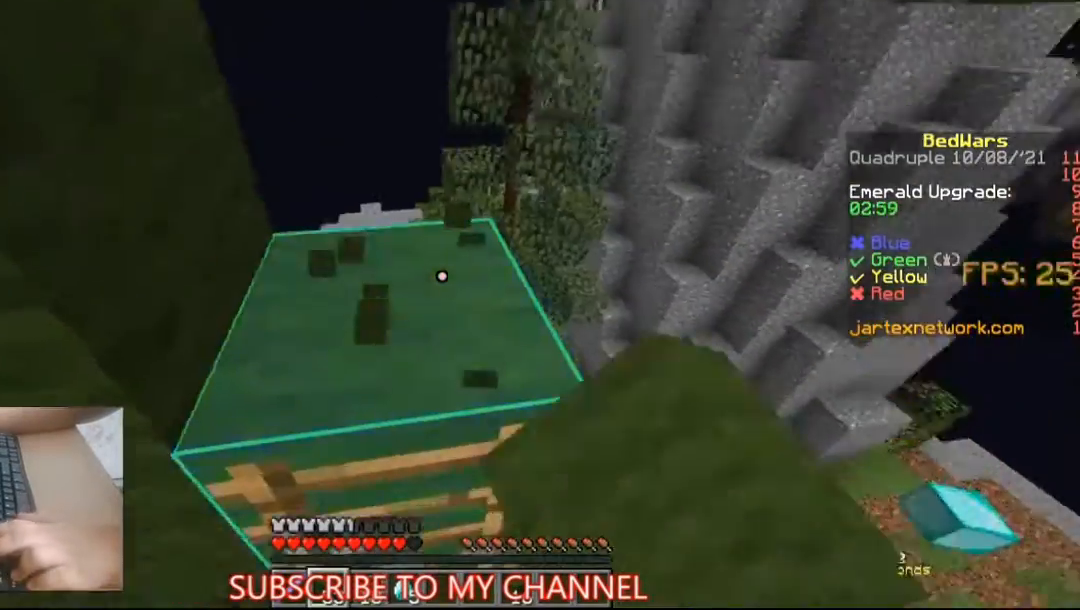
{"keys": [], "mouse": ["left"], "events": [[167, "mouse_left", "up"], [200, "mouse_left", "down"]]}
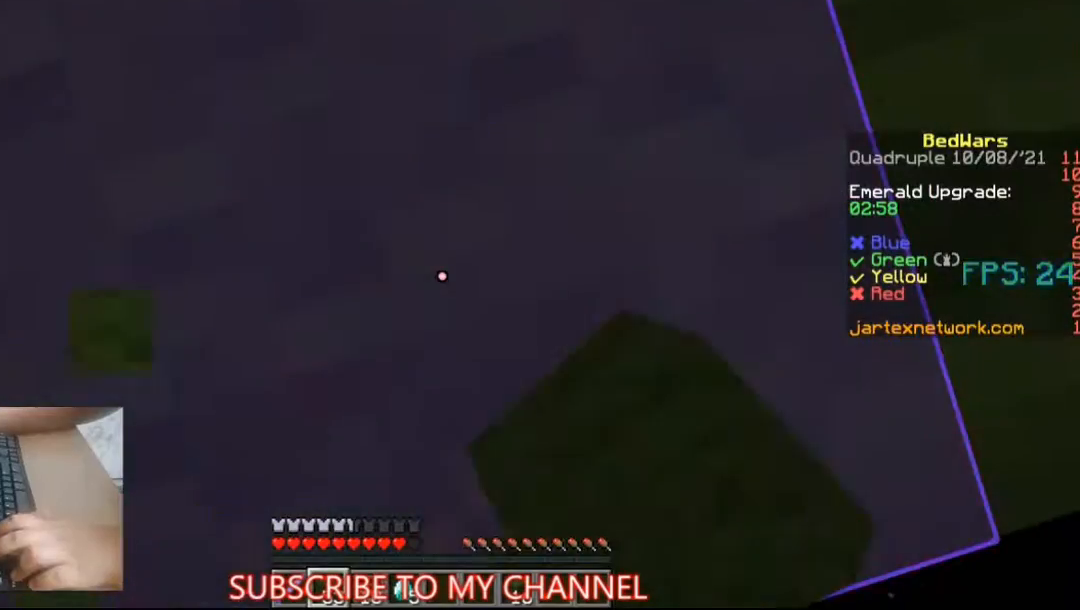
{"keys": ["w"], "mouse": ["left"], "events": [[167, "w", "down"]]}
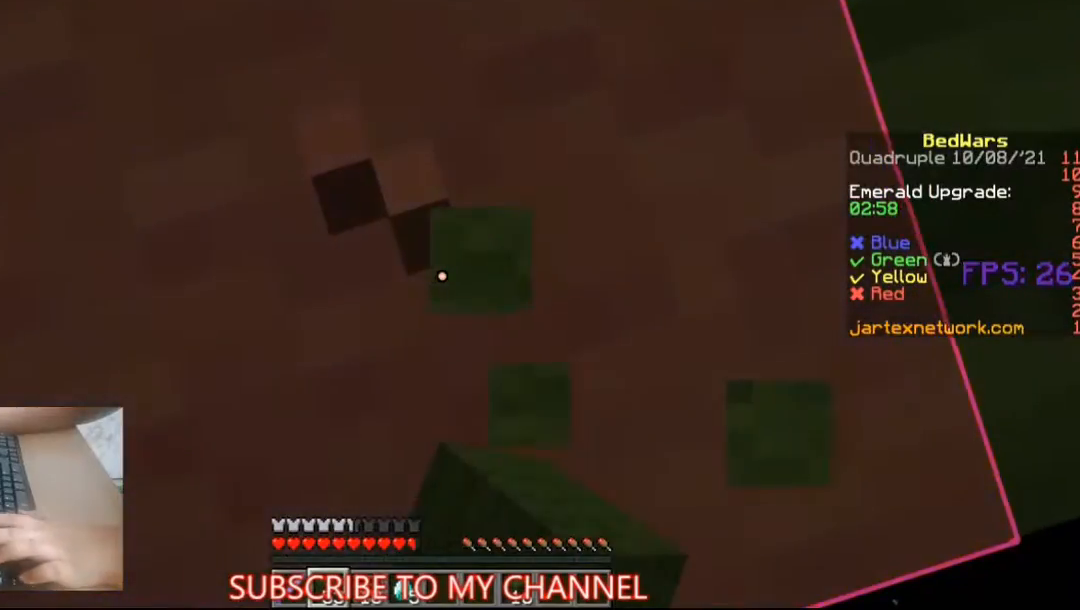
{"keys": [], "mouse": ["left"], "events": [[200, "w", "up"]]}
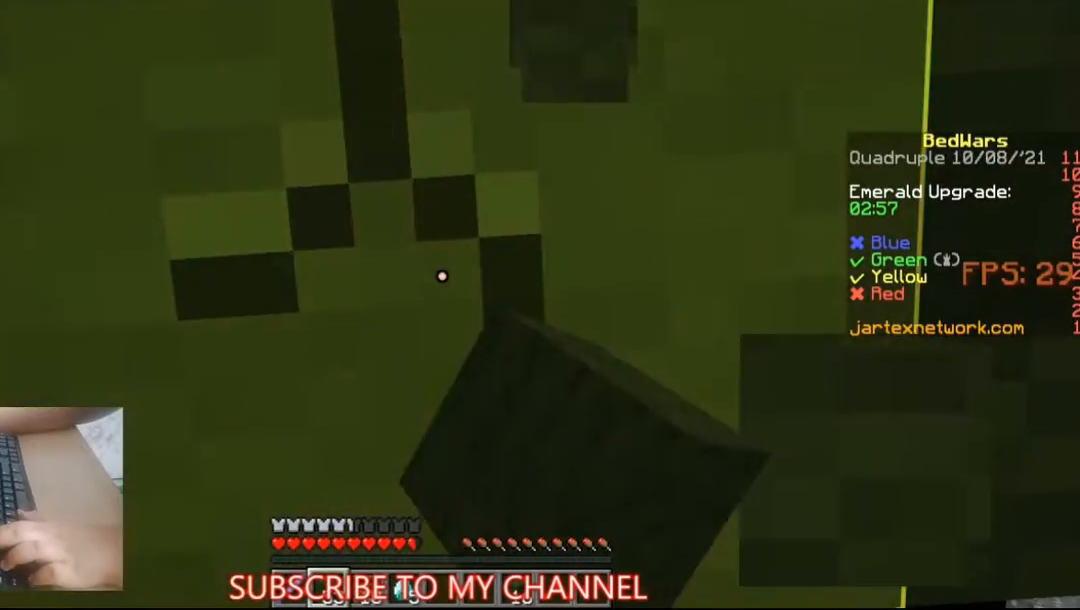
{"keys": ["space"], "mouse": ["left"], "events": [[467, "space", "down"]]}
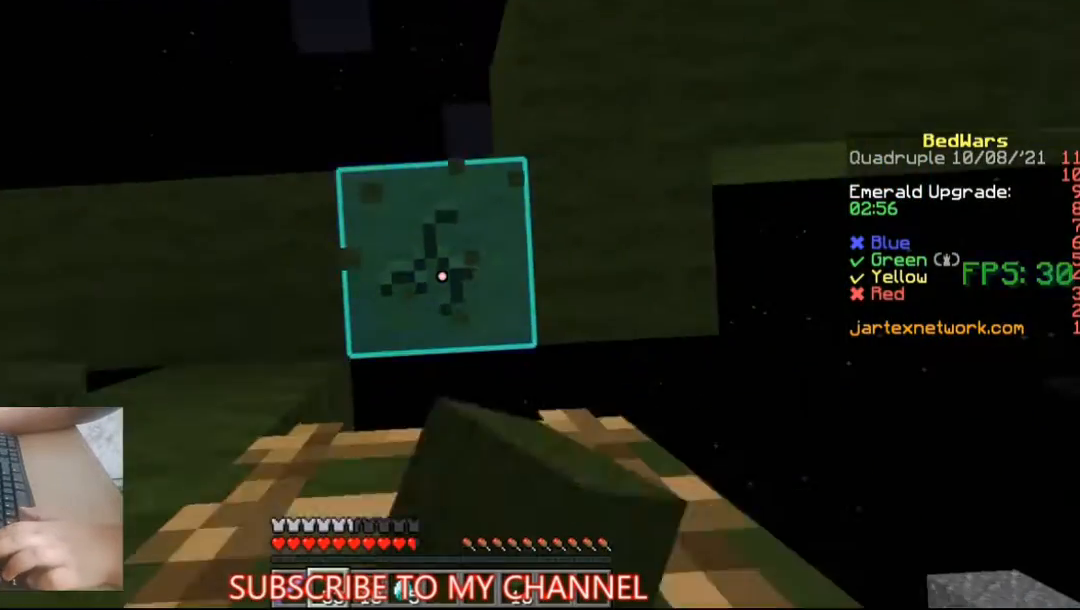
{"keys": ["space"], "mouse": ["left"], "events": [[67, "w", "down"], [167, "w", "up"]]}
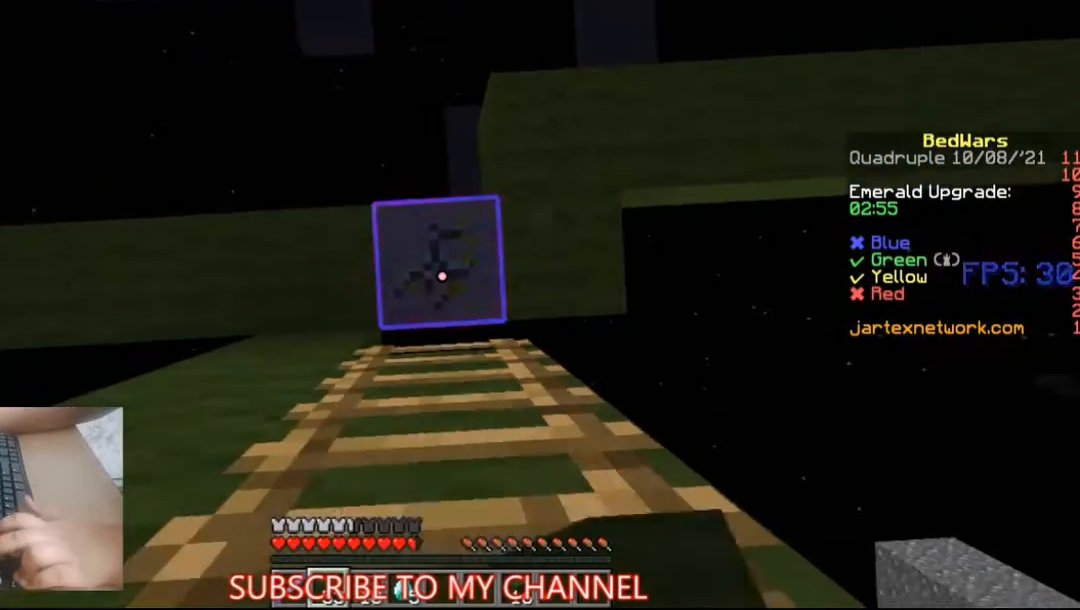
{"keys": ["w"], "mouse": ["left"], "events": [[67, "w", "down"], [333, "space", "up"]]}
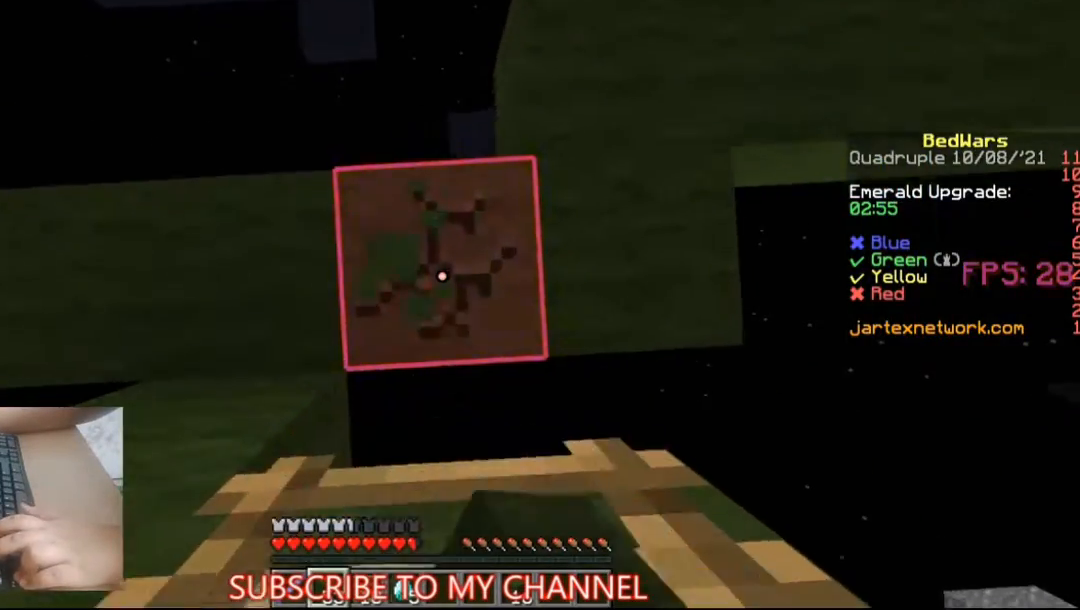
{"keys": ["w"], "mouse": ["left"], "events": []}
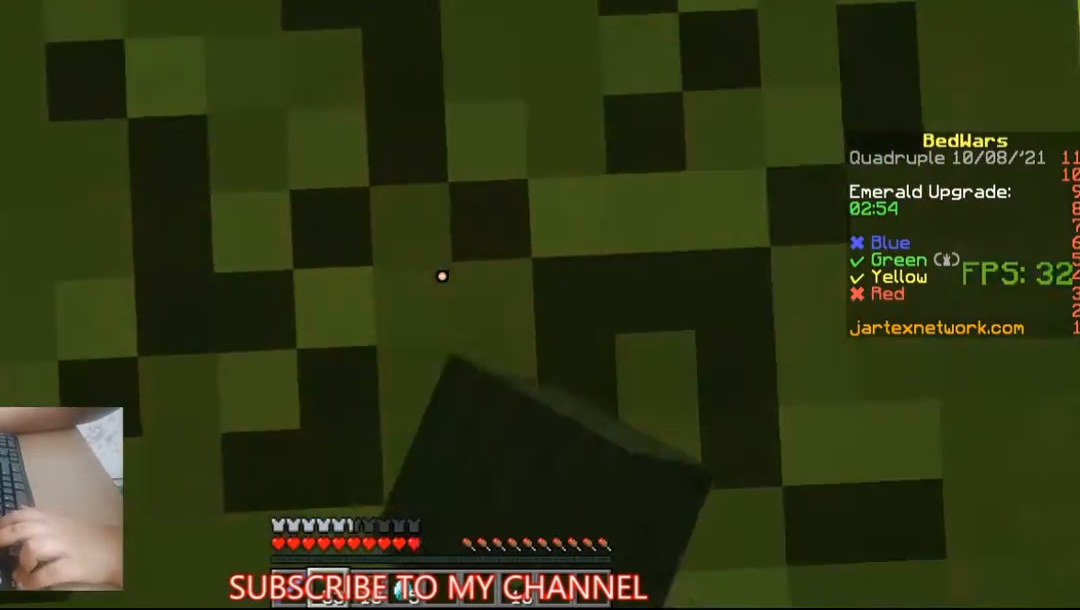
{"keys": ["w"], "mouse": ["left"], "events": []}
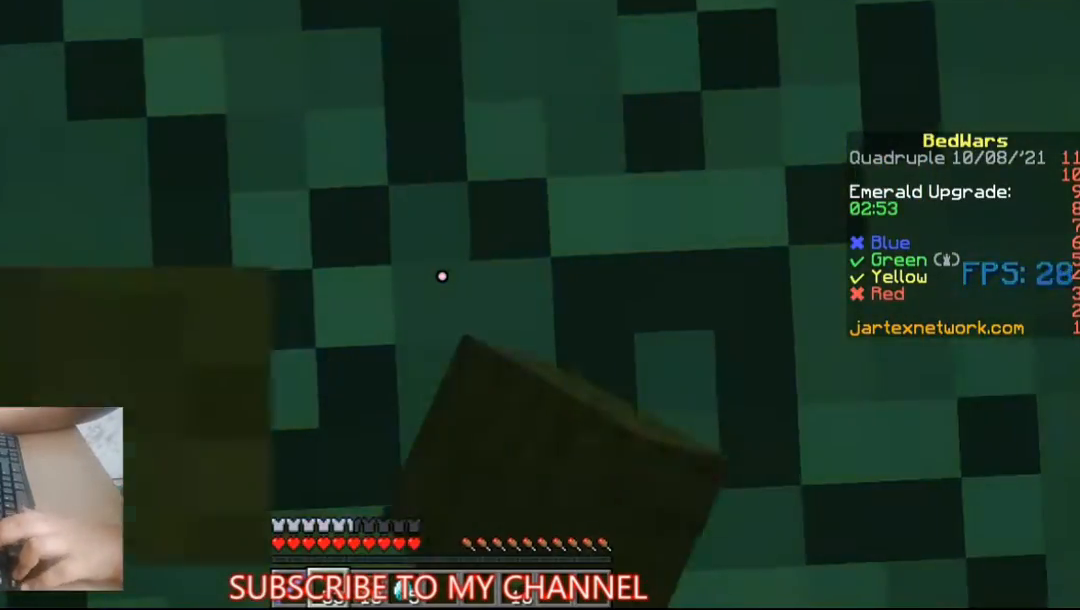
{"keys": ["w"], "mouse": ["left"], "events": []}
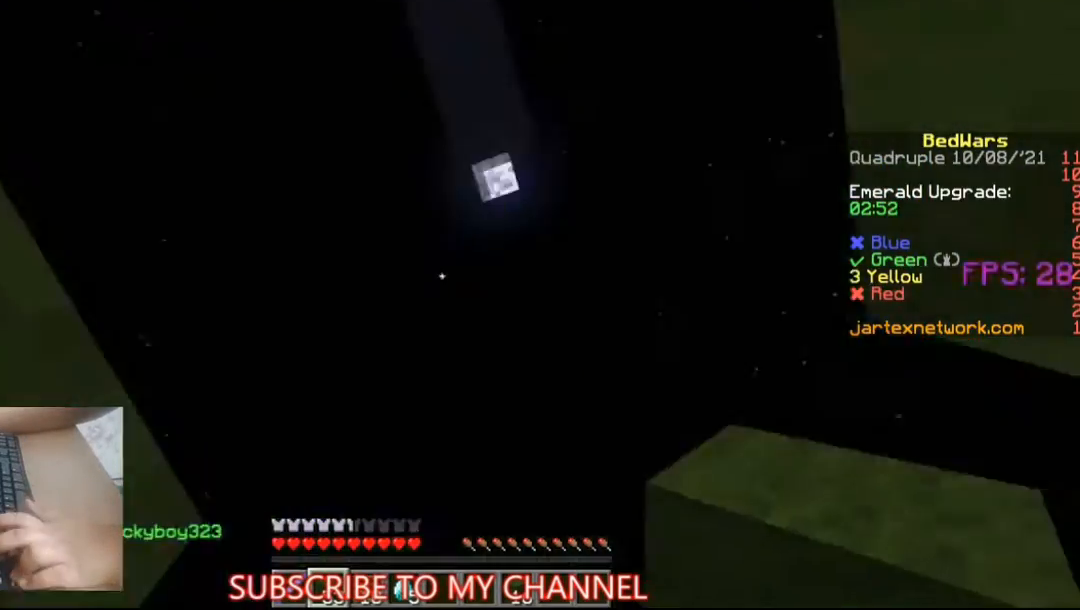
{"keys": [], "mouse": [], "events": [[167, "mouse_left", "up"], [233, "w", "up"]]}
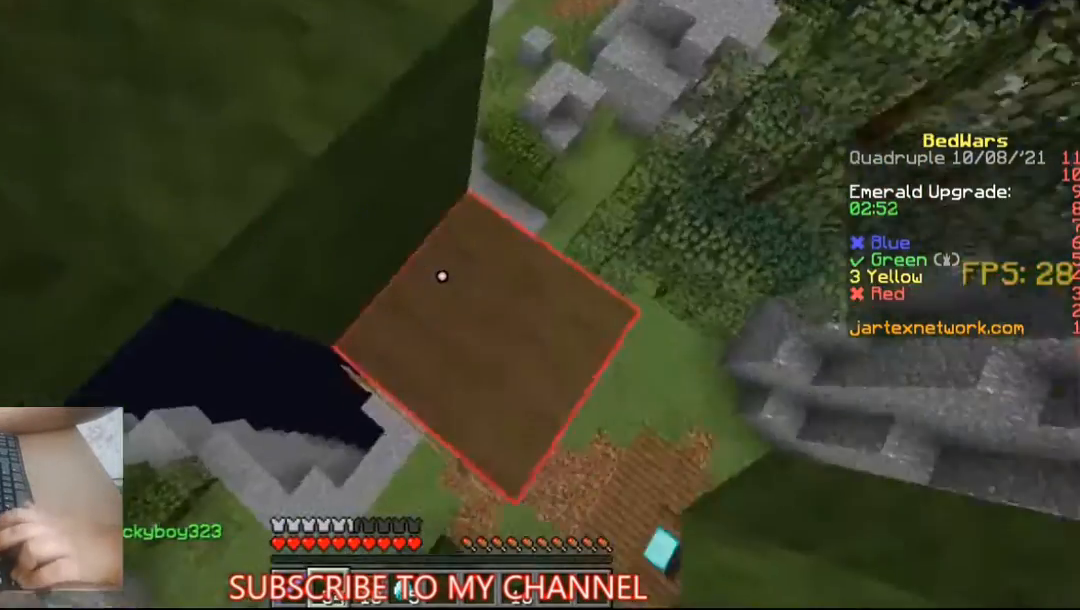
{"keys": ["w"], "mouse": [], "events": [[467, "w", "down"]]}
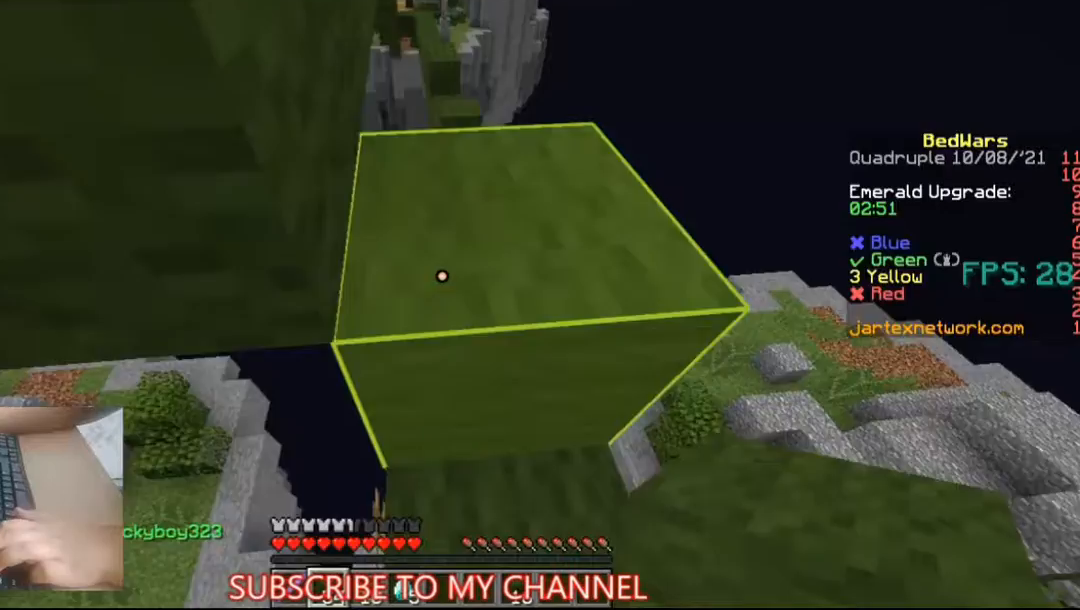
{"keys": [], "mouse": [], "events": [[67, "space", "down"], [167, "space", "up"], [233, "w", "up"]]}
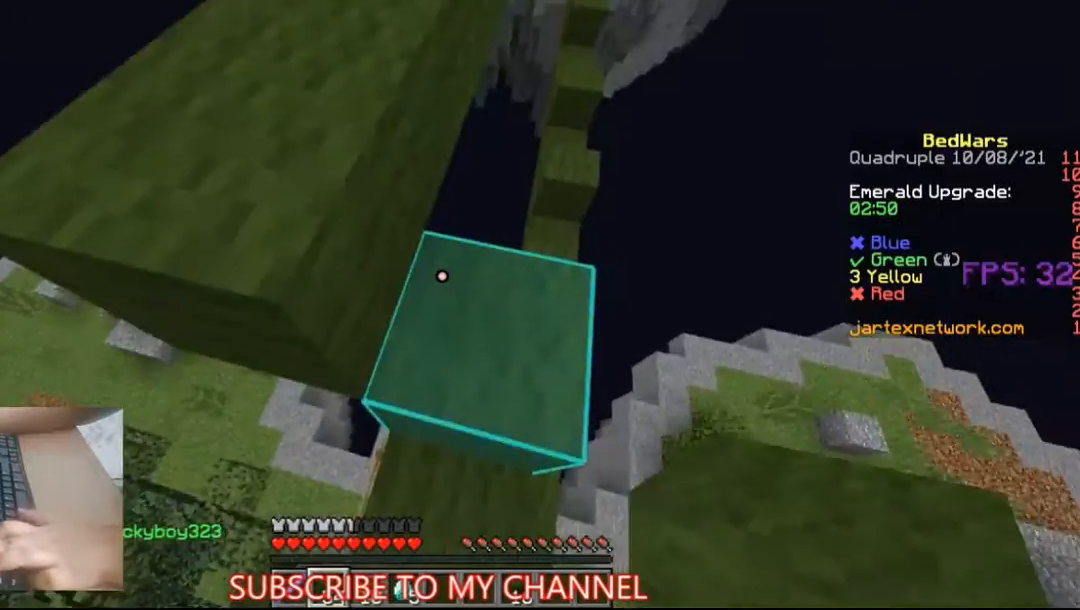
{"keys": ["w"], "mouse": [], "events": [[267, "w", "down"], [333, "space", "down"], [433, "space", "up"]]}
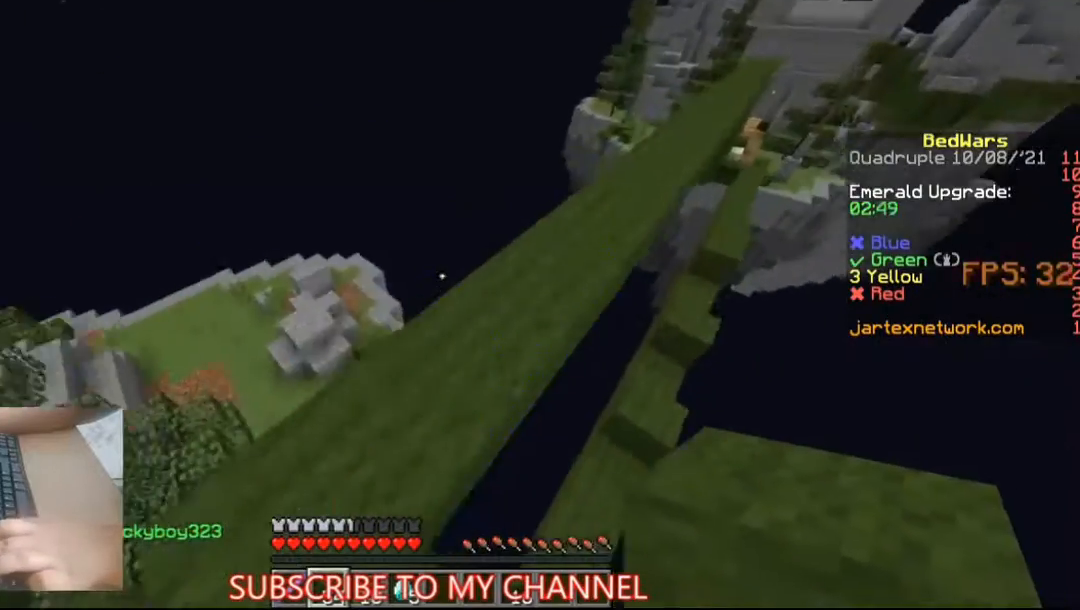
{"keys": ["w"], "mouse": [], "events": [[33, "w", "up"], [333, "w", "down"]]}
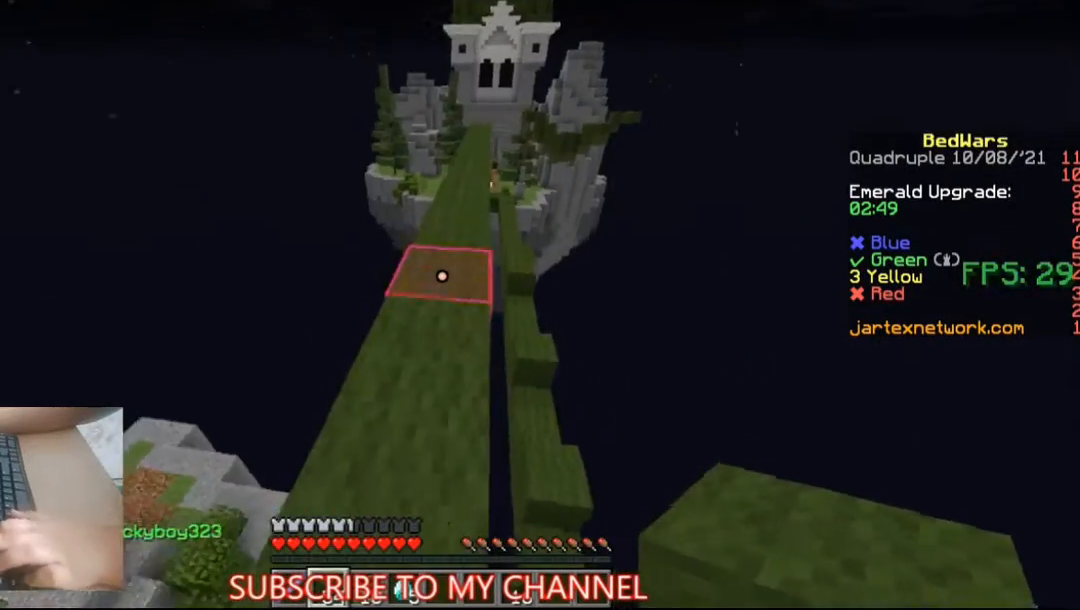
{"keys": ["w"], "mouse": [], "events": [[33, "mouse_left", "down"], [67, "mouse_left", "up"], [67, "space", "down"], [267, "space", "up"]]}
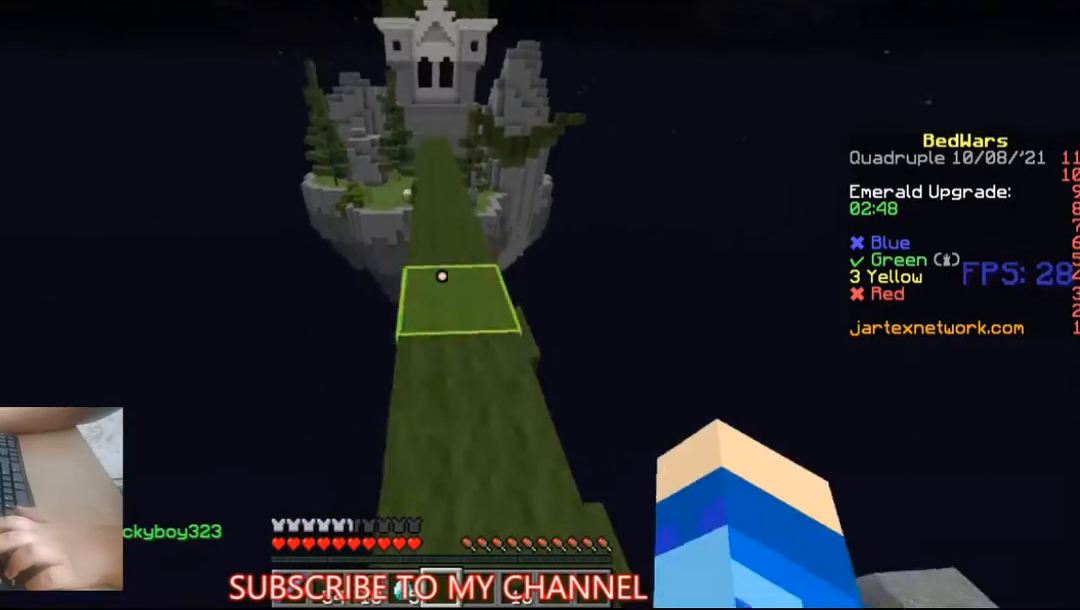
{"keys": ["space", "w"], "mouse": [], "events": [[233, "space", "down"], [300, "mouse_left", "down"], [367, "mouse_left", "up"]]}
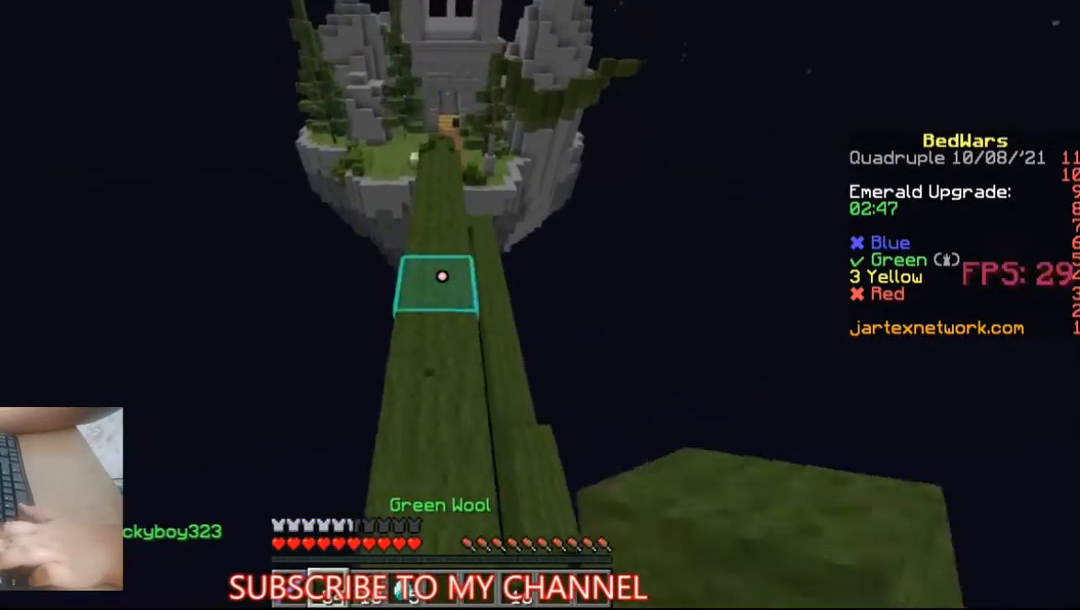
{"keys": ["w"], "mouse": [], "events": [[400, "space", "up"]]}
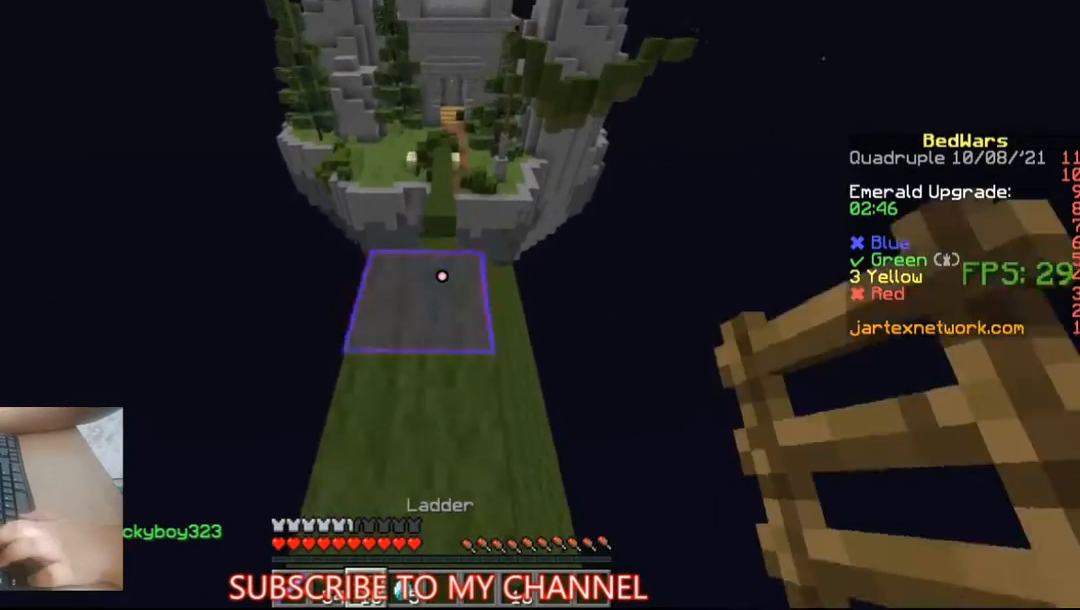
{"keys": ["w"], "mouse": ["left"], "events": [[300, "mouse_left", "down"], [300, "space", "down"], [433, "space", "up"]]}
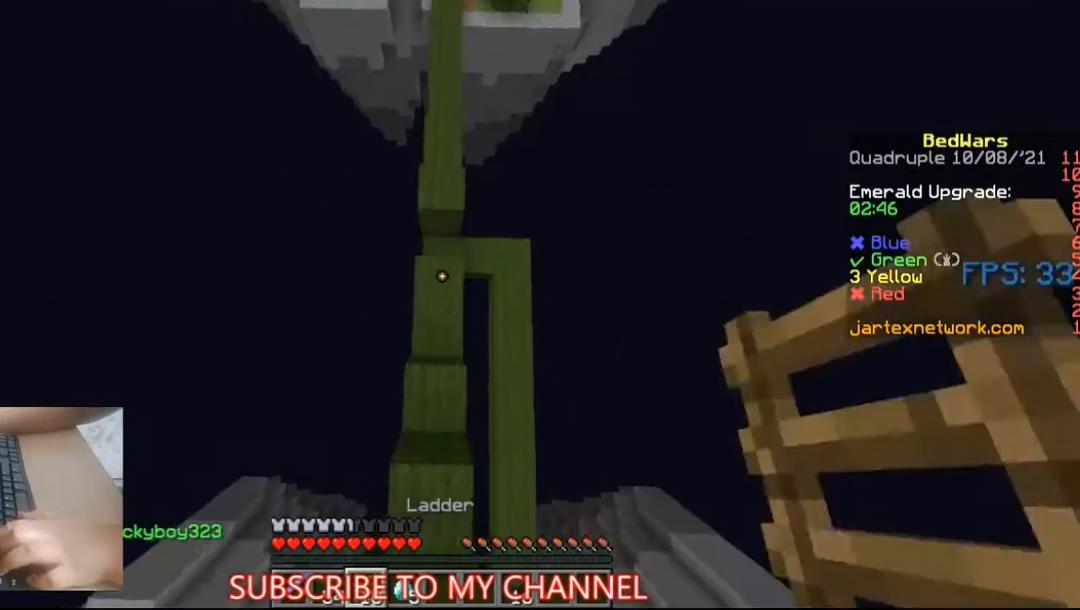
{"keys": ["s"], "mouse": ["right"], "events": [[133, "mouse_right", "down"], [167, "w", "up"], [200, "mouse_left", "up"], [333, "s", "down"]]}
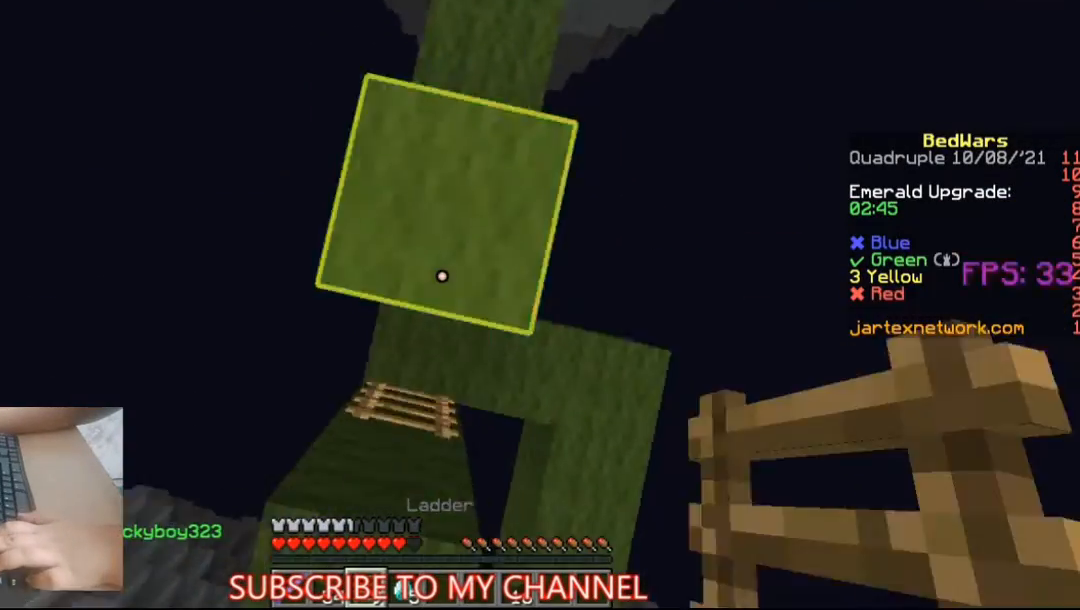
{"keys": ["space", "w"], "mouse": [], "events": [[33, "s", "up"], [100, "mouse_right", "up"], [200, "w", "down"], [367, "space", "down"], [400, "mouse_left", "down"], [500, "mouse_left", "up"]]}
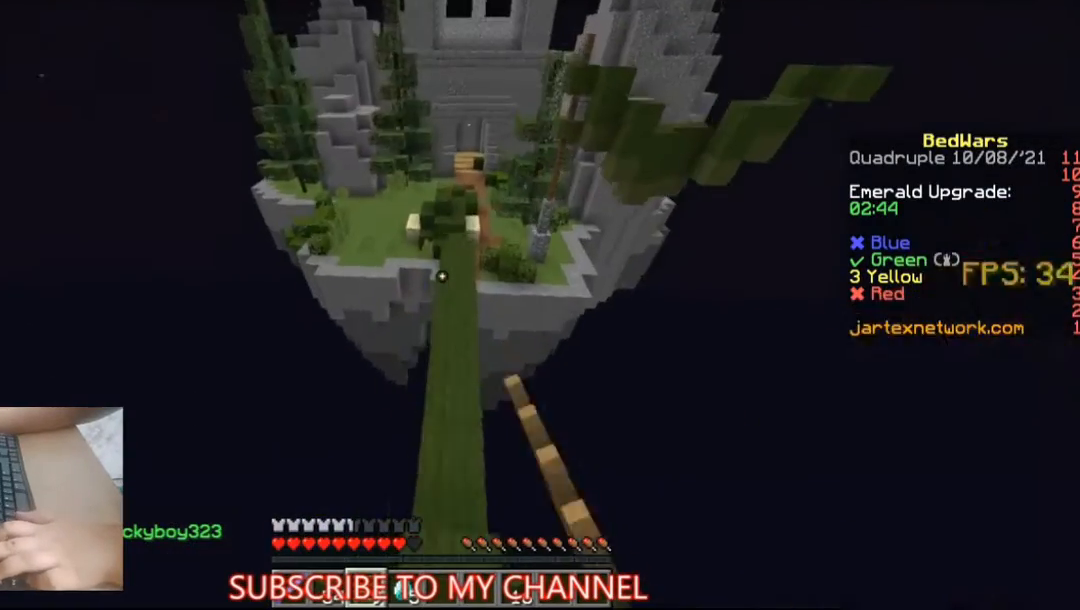
{"keys": ["w"], "mouse": [], "events": [[67, "space", "up"], [267, "mouse_left", "down"], [400, "mouse_left", "up"]]}
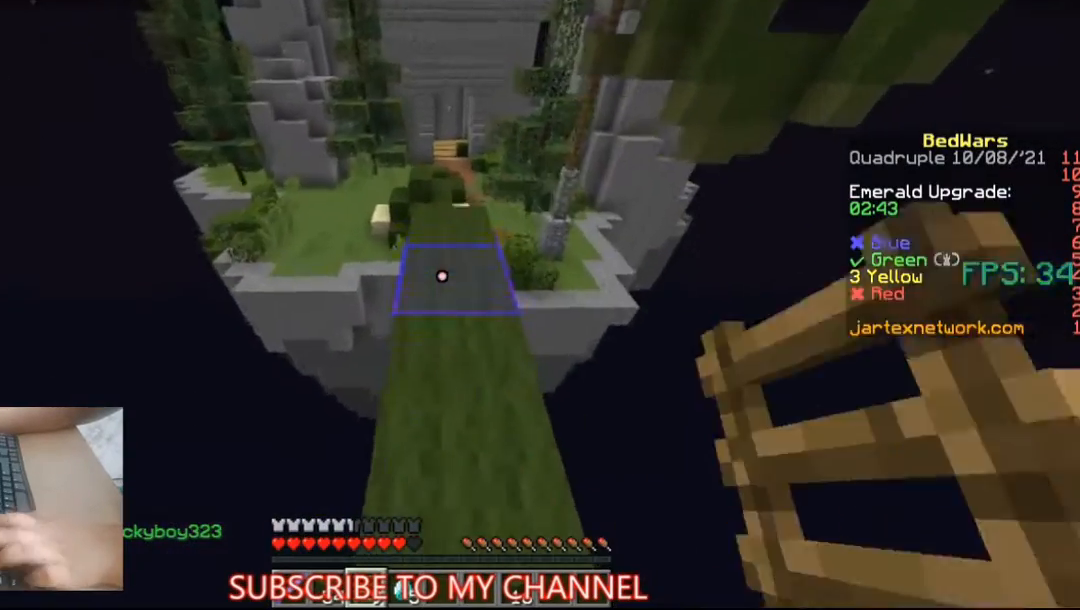
{"keys": ["space", "w"], "mouse": ["left"], "events": [[433, "mouse_left", "down"], [433, "space", "down"]]}
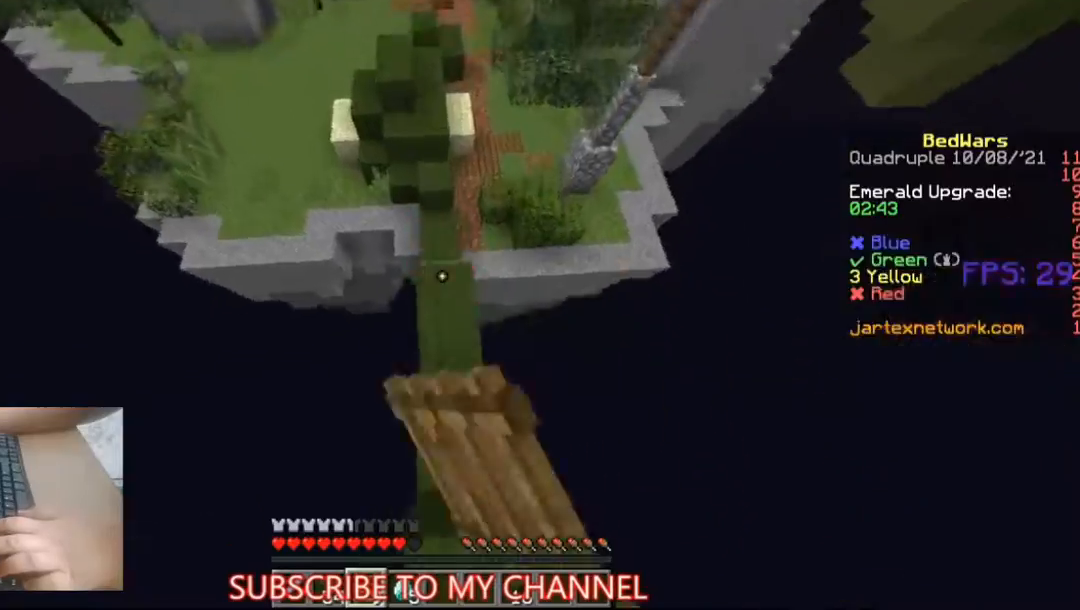
{"keys": [], "mouse": ["right"], "events": [[200, "space", "up"], [400, "mouse_left", "up"], [400, "mouse_right", "down"], [467, "w", "up"]]}
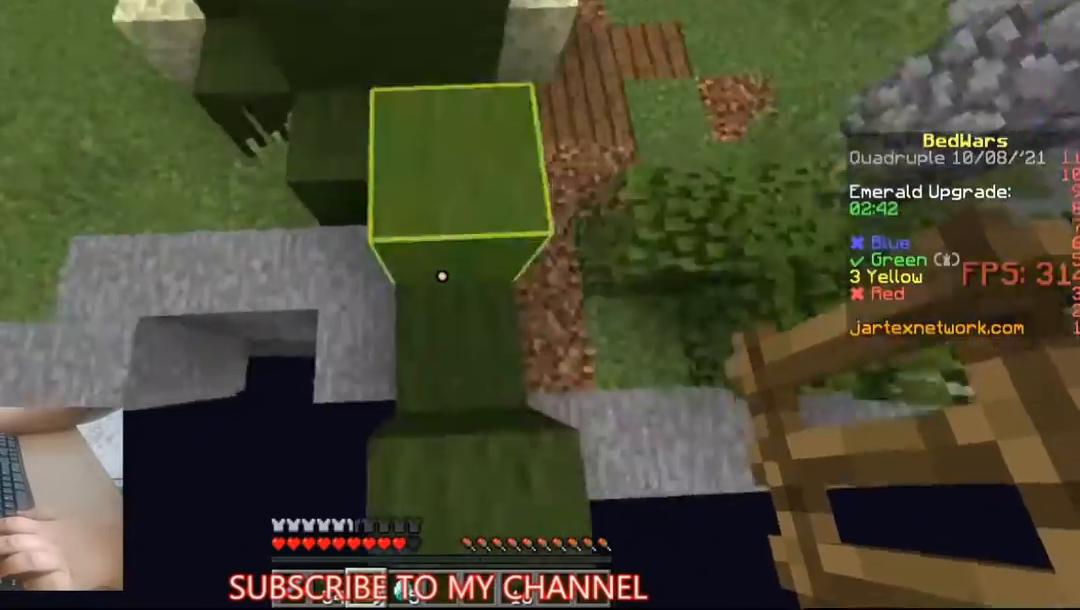
{"keys": ["w"], "mouse": [], "events": [[433, "mouse_right", "up"], [433, "w", "down"]]}
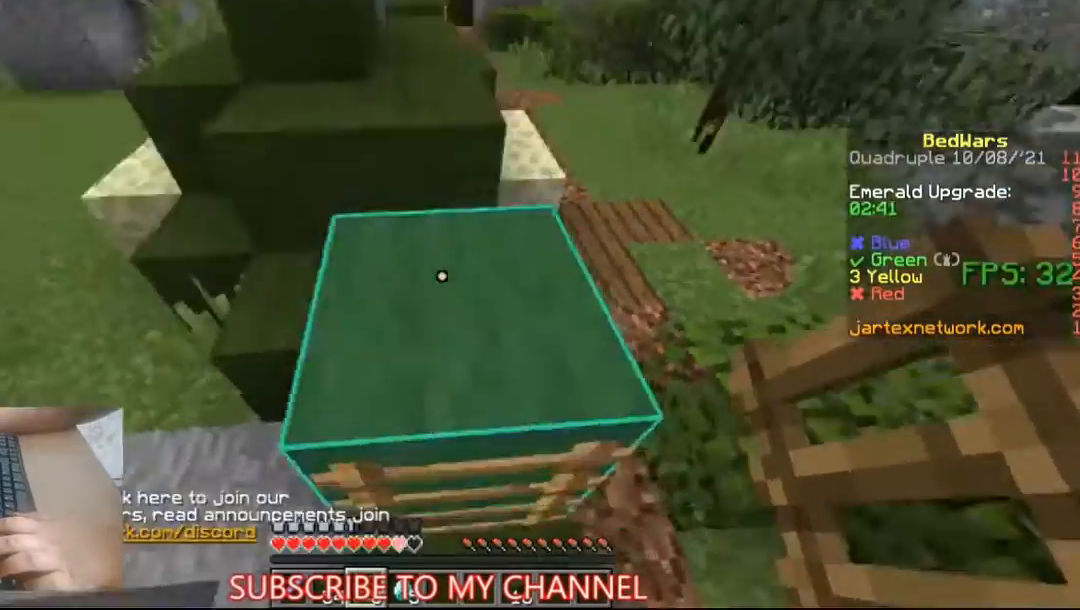
{"keys": ["space", "w"], "mouse": [], "events": [[33, "space", "down"], [200, "mouse_left", "down"], [333, "mouse_left", "up"]]}
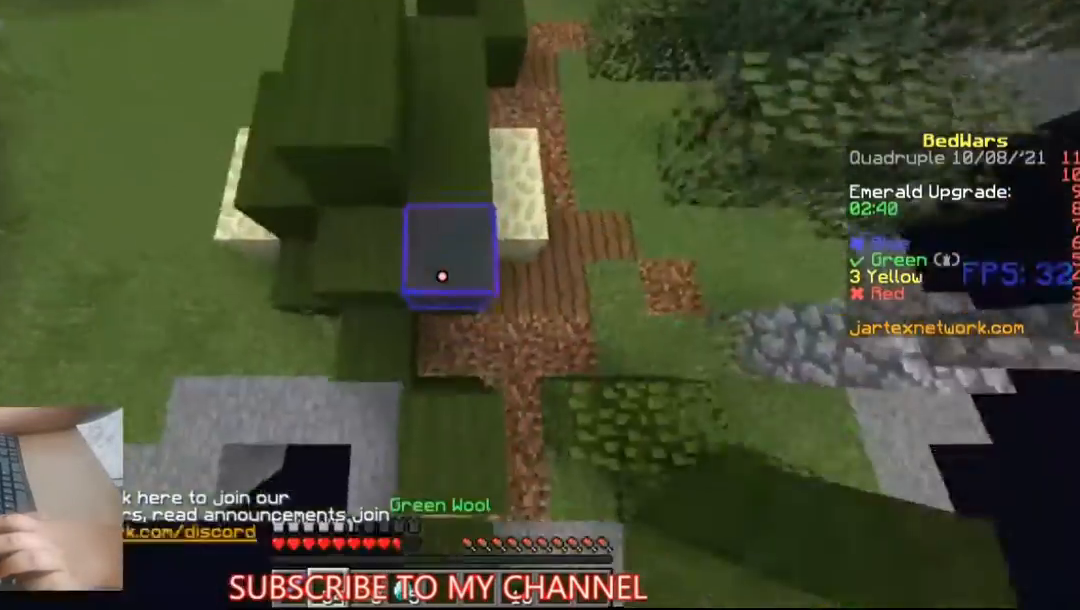
{"keys": ["space", "w"], "mouse": [], "events": [[133, "mouse_right", "down"], [167, "mouse_right", "up"]]}
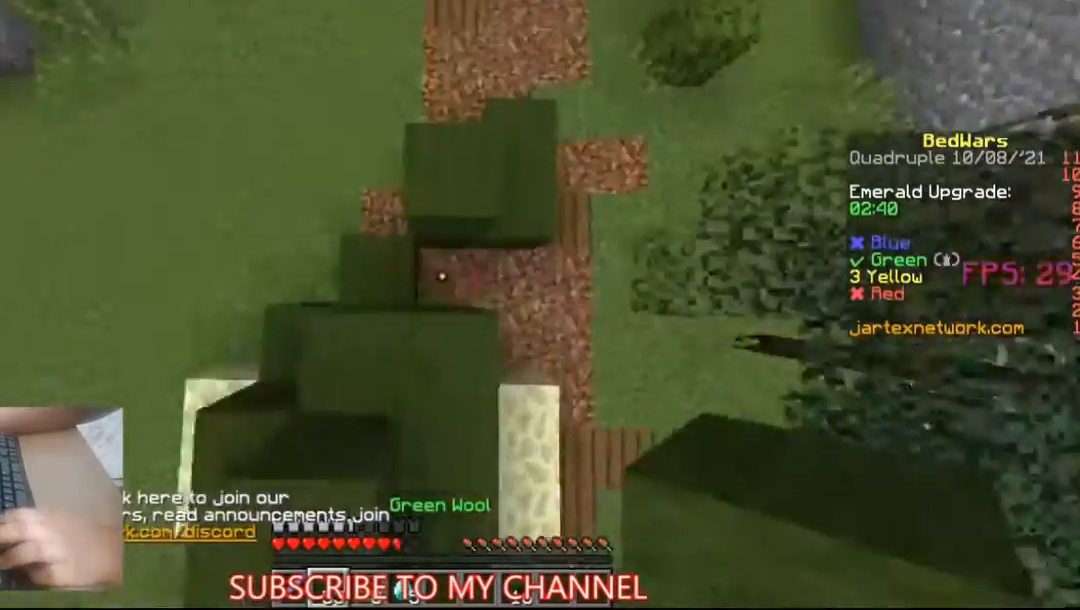
{"keys": ["w"], "mouse": [], "events": [[33, "mouse_right", "down"], [100, "mouse_right", "up"], [500, "space", "up"]]}
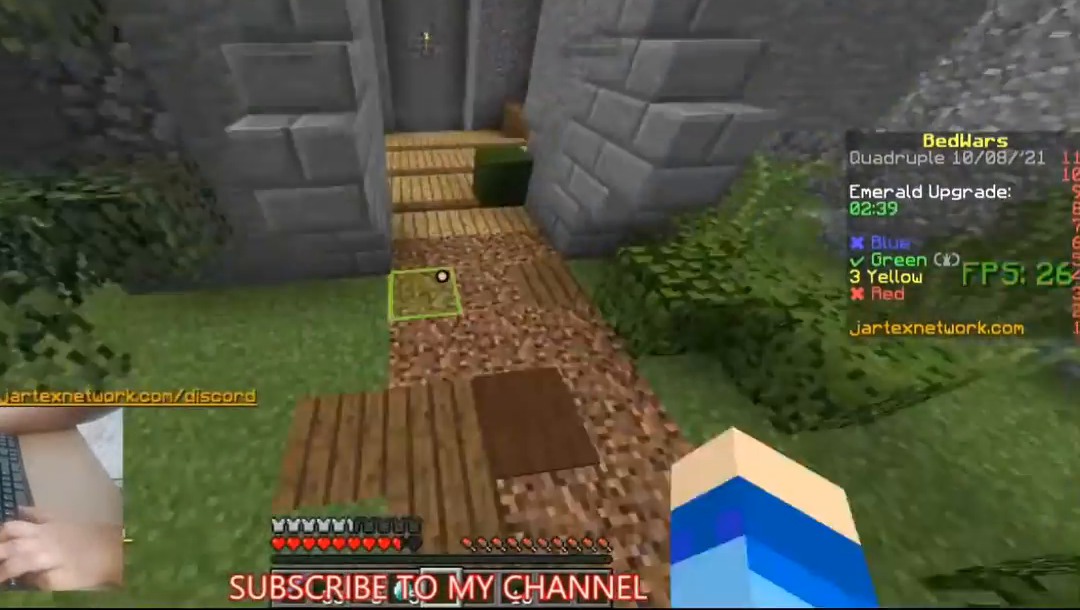
{"keys": ["space", "w"], "mouse": ["left"], "events": [[67, "space", "down"], [400, "mouse_left", "down"], [433, "mouse_left", "up"], [500, "mouse_left", "down"]]}
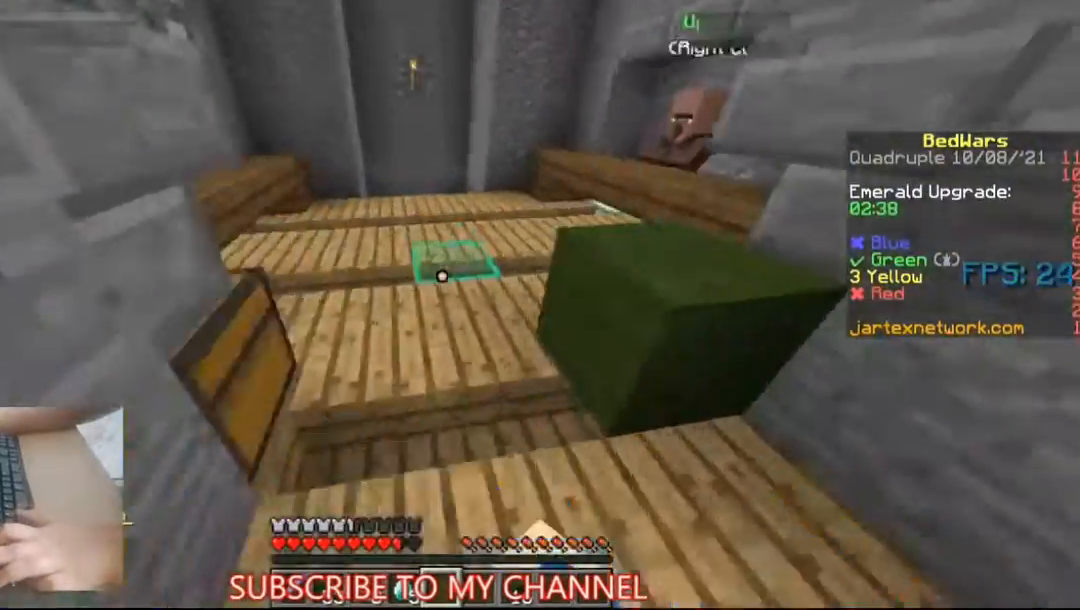
{"keys": ["w"], "mouse": ["right"], "events": [[167, "space", "up"], [267, "mouse_left", "up"], [400, "mouse_right", "down"]]}